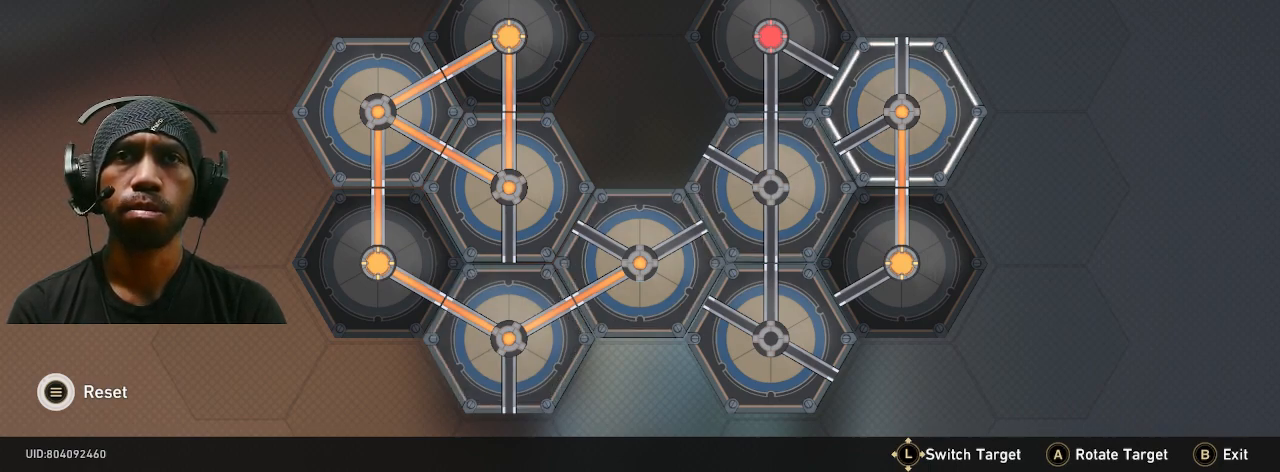
Gameplay with a controller (PlayStation layout); each line is a JSON object with the inputs held at the frame after it (dt_ms = milliseconds from this image to that frame). "button_events" lists button changes between this image and that frame as [ms after this image, input, new state], when the widget could be followed in between (sticks are given only as held states). Not read: DPAD_RIGHT R3 TOUCHPAD.
{"dt_ms": 500, "buttons": ["R2"], "left_stick": "center", "right_stick": "center", "button_events": []}
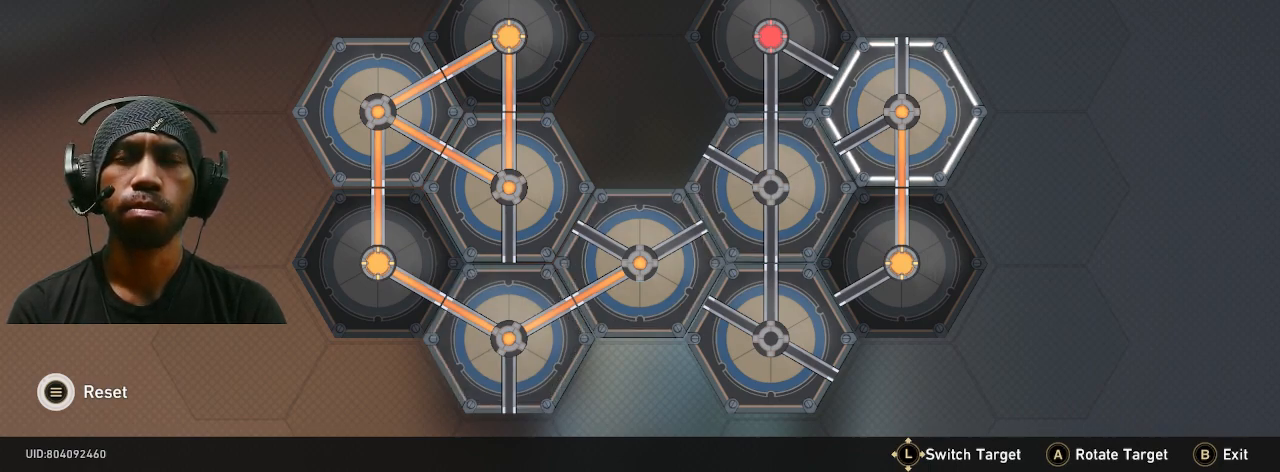
{"dt_ms": 500, "buttons": ["R2"], "left_stick": "center", "right_stick": "center", "button_events": []}
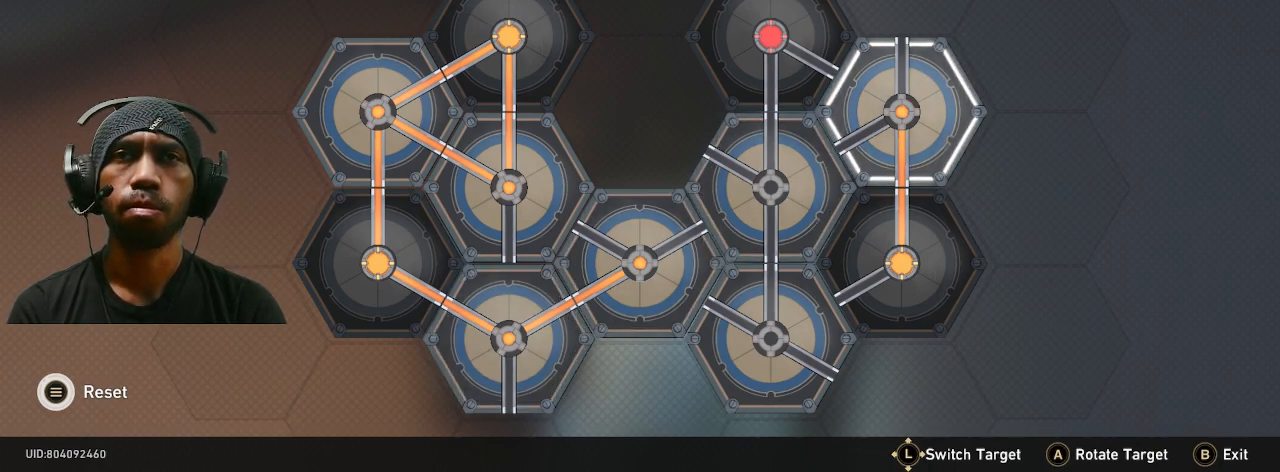
{"dt_ms": 500, "buttons": ["R2"], "left_stick": "center", "right_stick": "center", "button_events": []}
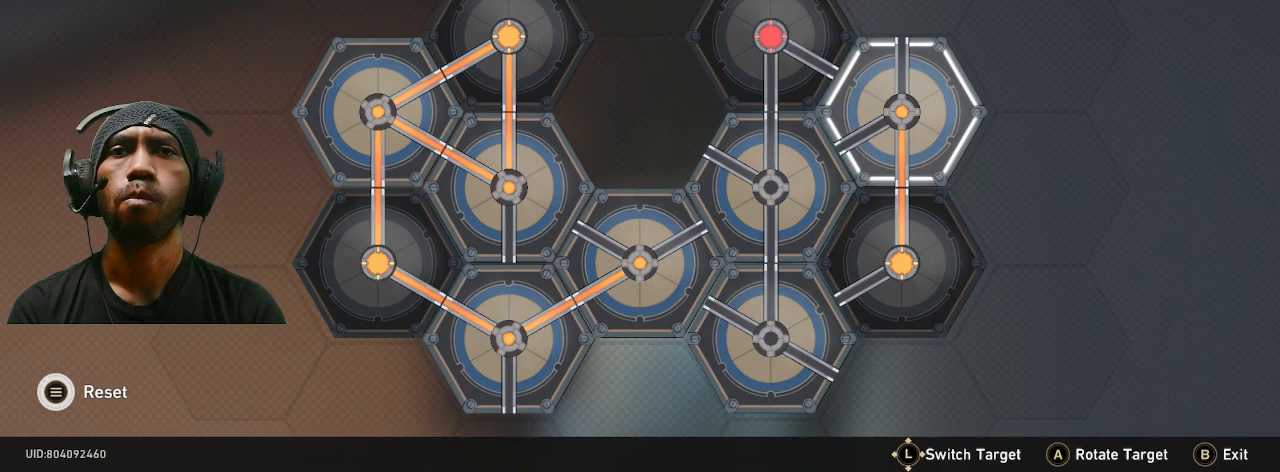
{"dt_ms": 500, "buttons": ["R2"], "left_stick": "center", "right_stick": "center", "button_events": [[167, "CROSS", "down"], [317, "CROSS", "up"]]}
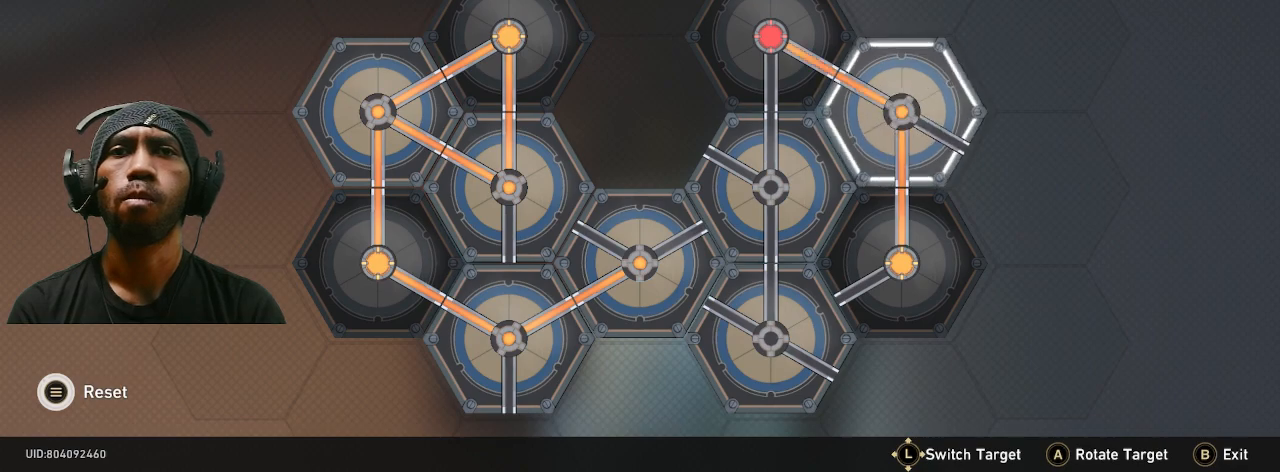
{"dt_ms": 500, "buttons": ["R2"], "left_stick": "center", "right_stick": "center", "button_events": []}
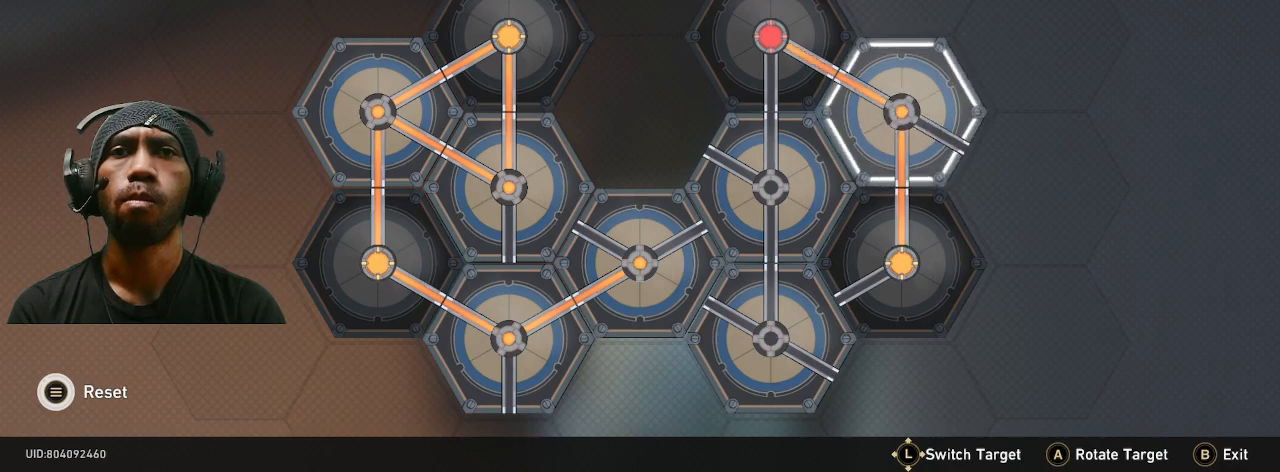
{"dt_ms": 500, "buttons": ["R2"], "left_stick": "center", "right_stick": "center", "button_events": []}
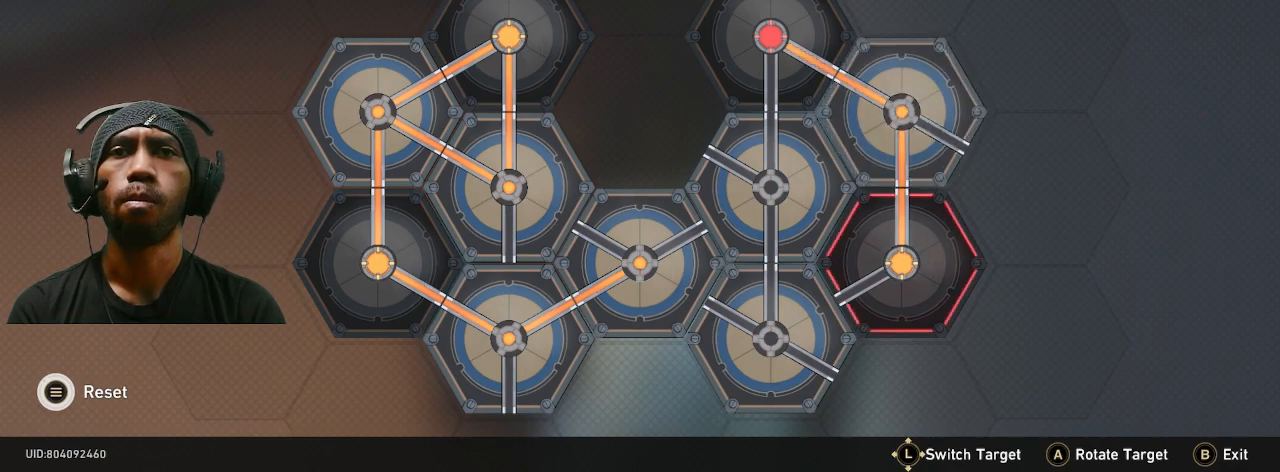
{"dt_ms": 500, "buttons": ["R2"], "left_stick": "center", "right_stick": "center", "button_events": []}
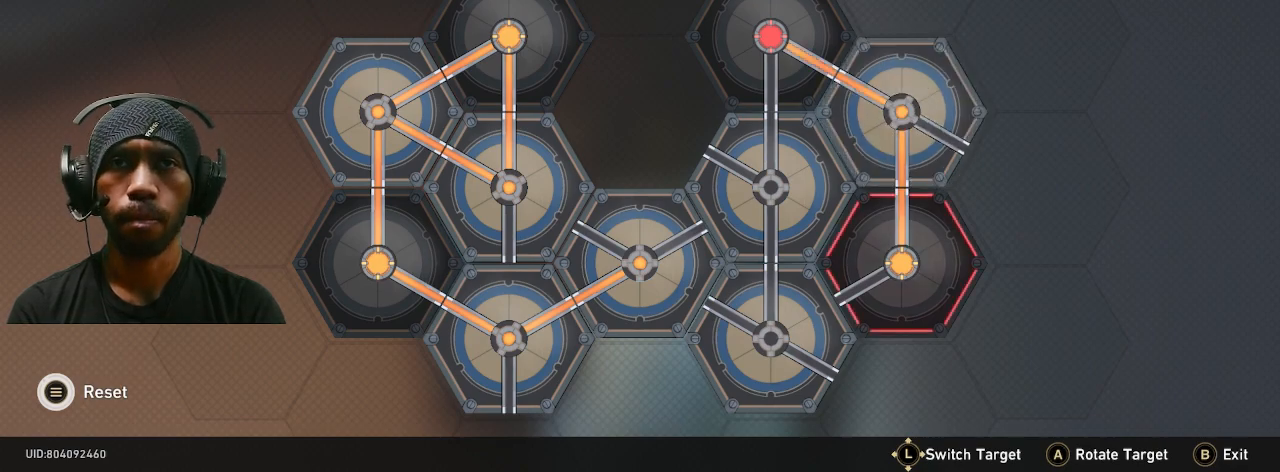
{"dt_ms": 500, "buttons": ["R2"], "left_stick": "up", "right_stick": "center", "button_events": []}
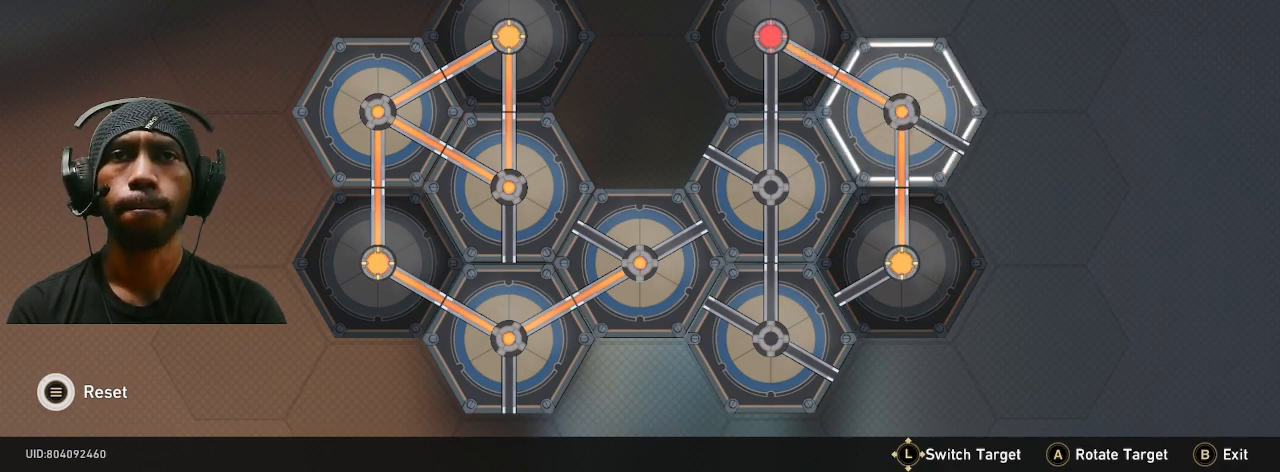
{"dt_ms": 1000, "buttons": ["CROSS", "R2"], "left_stick": "center", "right_stick": "center"}
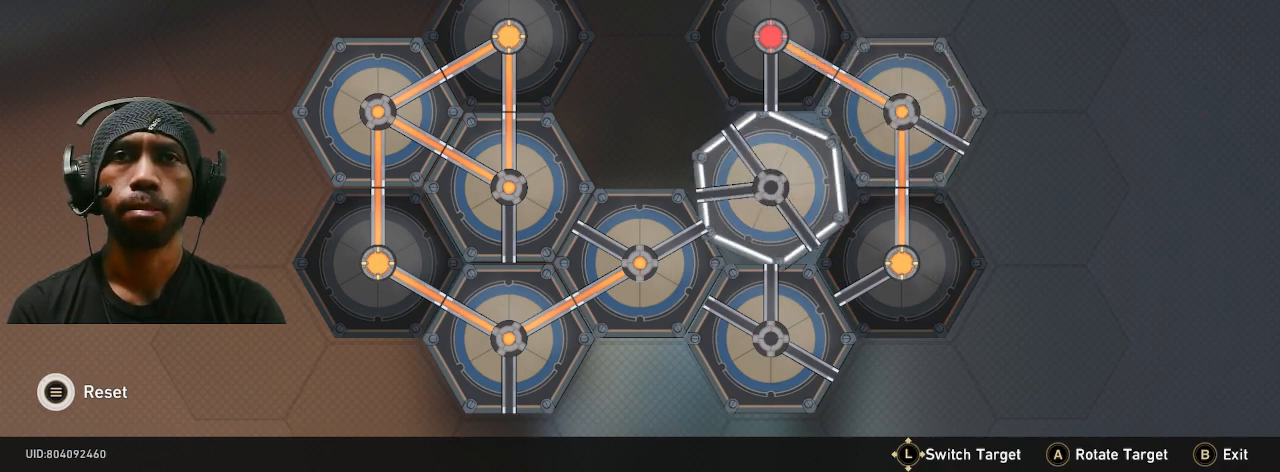
{"dt_ms": 500, "buttons": ["R2"], "left_stick": "center", "right_stick": "center", "button_events": [[17, "CROSS", "up"], [333, "CROSS", "down"], [467, "CROSS", "up"]]}
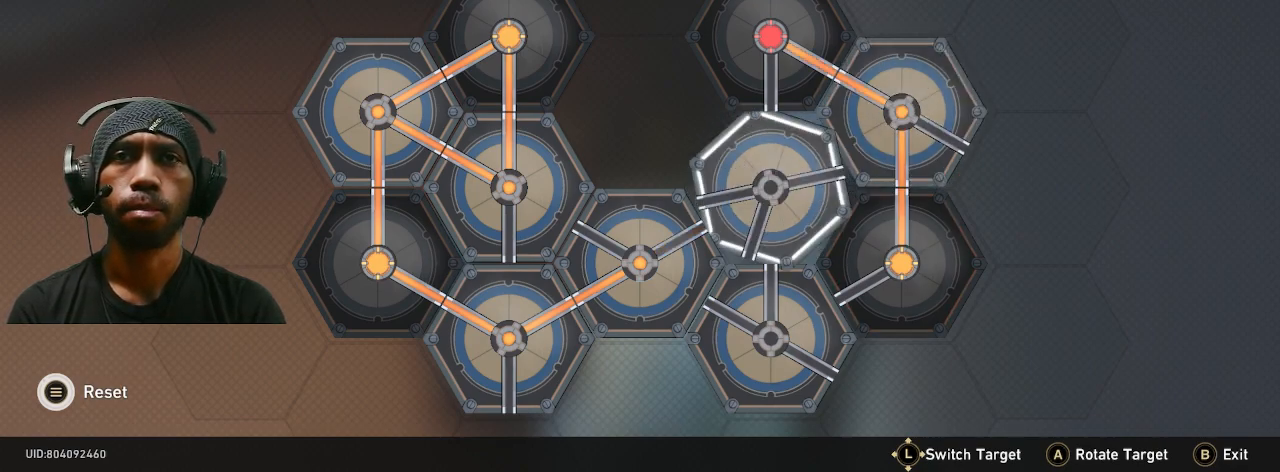
{"dt_ms": 500, "buttons": ["R2"], "left_stick": "center", "right_stick": "center", "button_events": [[283, "CROSS", "down"], [433, "CROSS", "up"]]}
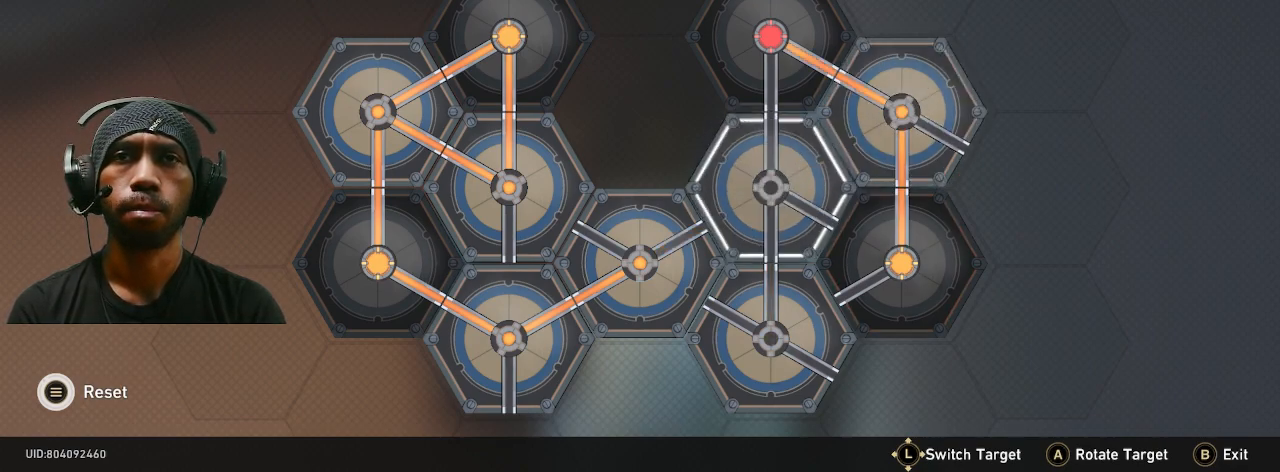
{"dt_ms": 500, "buttons": ["R2"], "left_stick": "center", "right_stick": "center", "button_events": []}
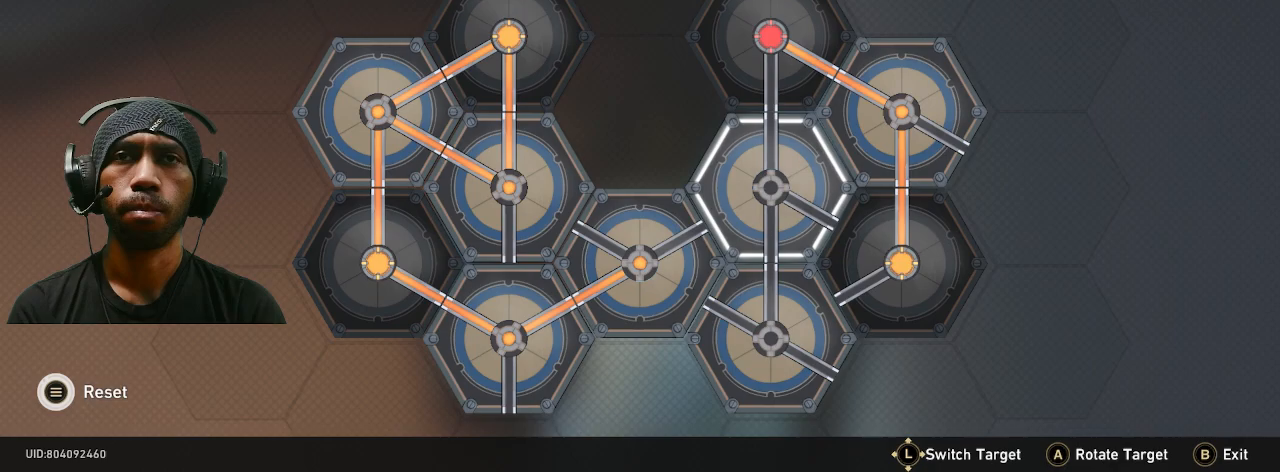
{"dt_ms": 500, "buttons": ["R2"], "left_stick": "center", "right_stick": "center", "button_events": [[100, "CROSS", "down"], [217, "CROSS", "up"], [317, "CROSS", "down"], [433, "CROSS", "up"]]}
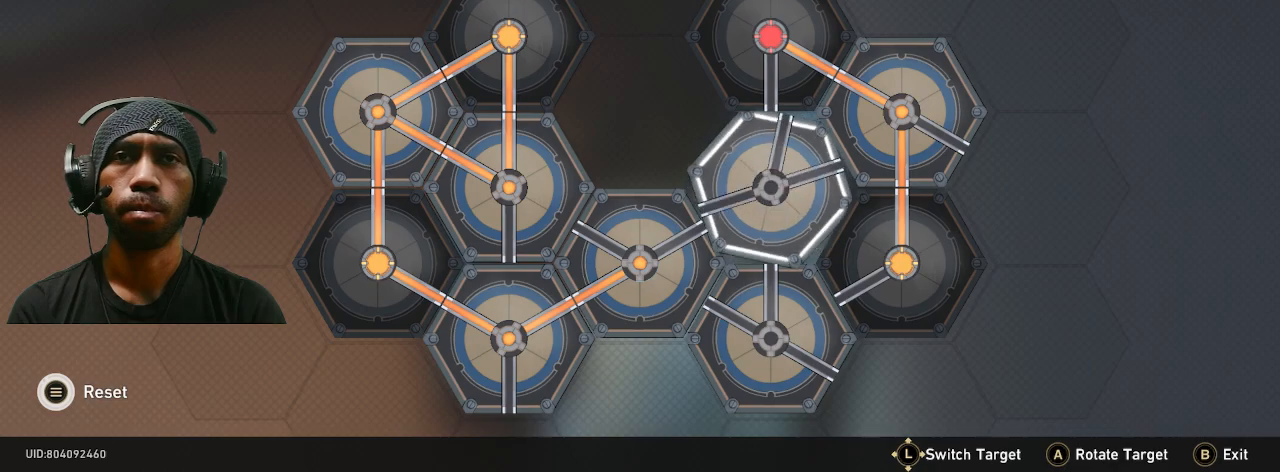
{"dt_ms": 500, "buttons": ["R2"], "left_stick": "center", "right_stick": "center", "button_events": [[33, "CROSS", "down"], [133, "CROSS", "up"]]}
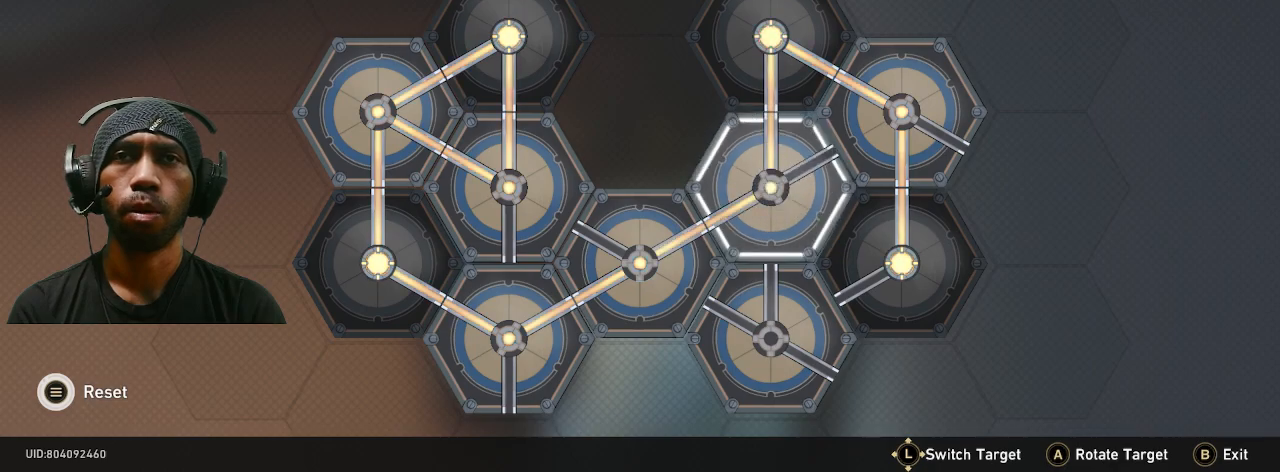
{"dt_ms": 500, "buttons": ["R2"], "left_stick": "center", "right_stick": "center", "button_events": []}
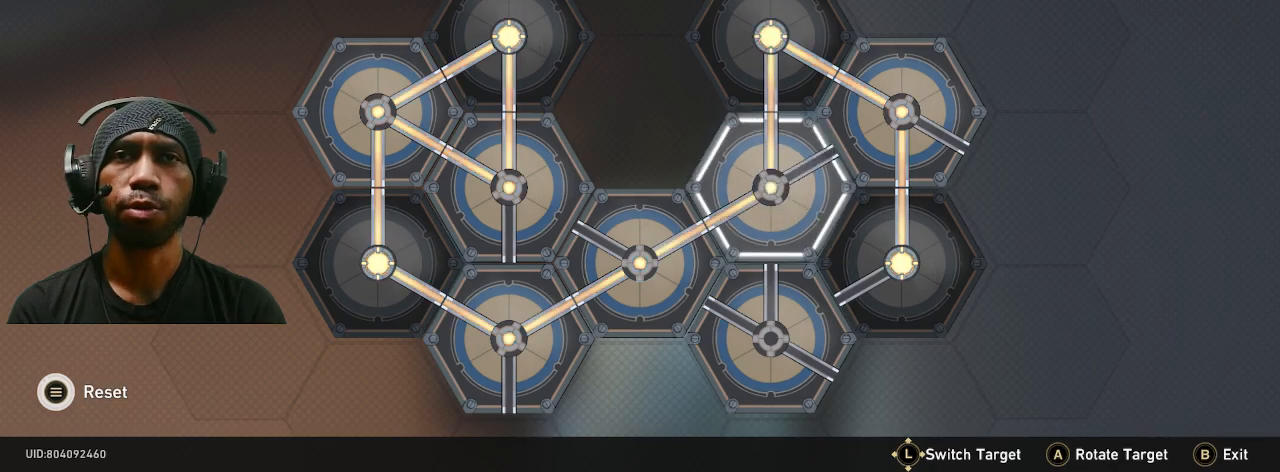
{"dt_ms": 500, "buttons": ["R2"], "left_stick": "center", "right_stick": "center", "button_events": []}
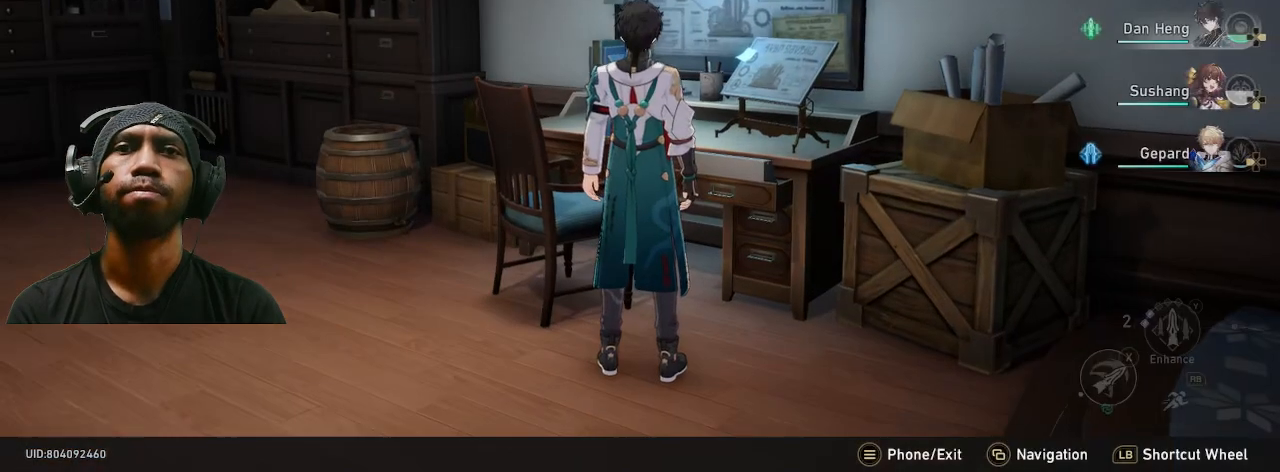
{"dt_ms": 500, "buttons": ["R2"], "left_stick": "center", "right_stick": "center", "button_events": []}
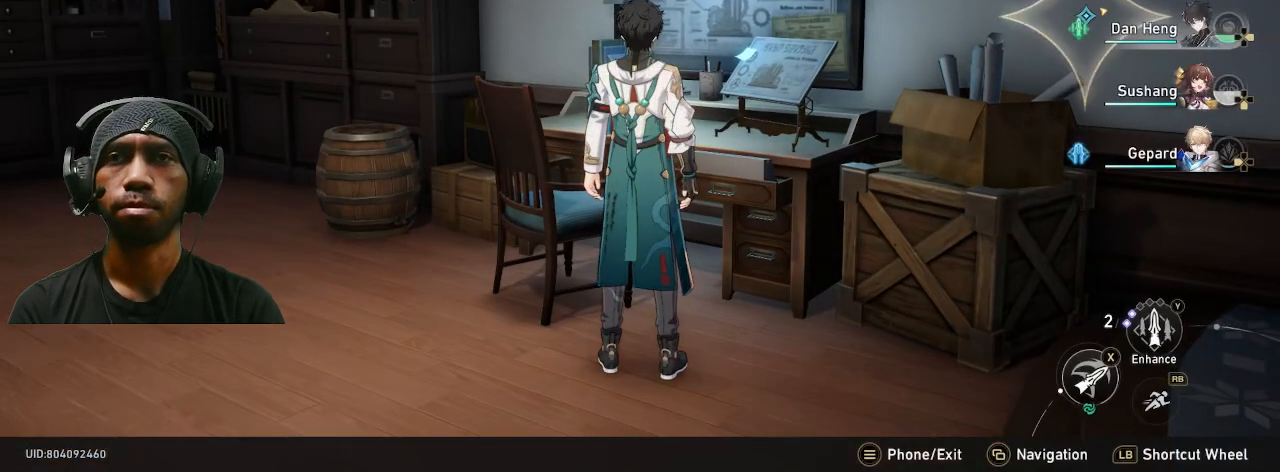
{"dt_ms": 500, "buttons": ["R2"], "left_stick": "down", "right_stick": "right", "button_events": []}
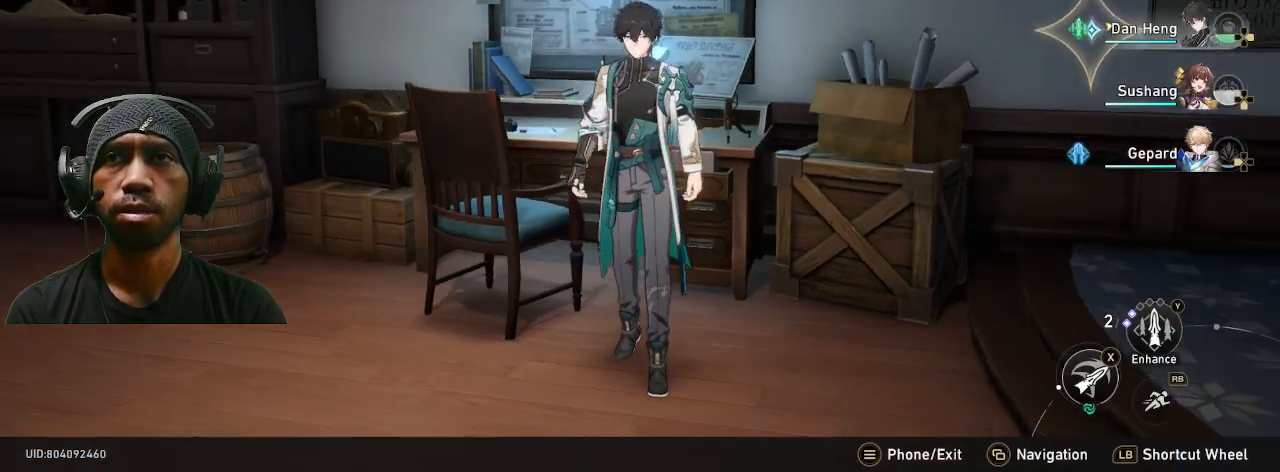
{"dt_ms": 500, "buttons": ["R2"], "left_stick": "center", "right_stick": "center", "button_events": []}
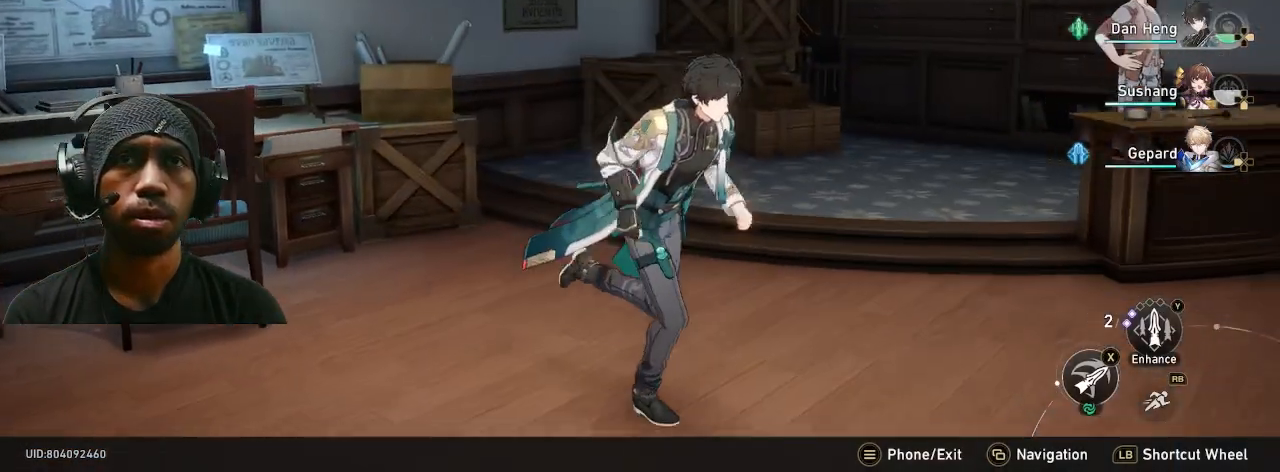
{"dt_ms": 500, "buttons": ["R2"], "left_stick": "center", "right_stick": "center", "button_events": []}
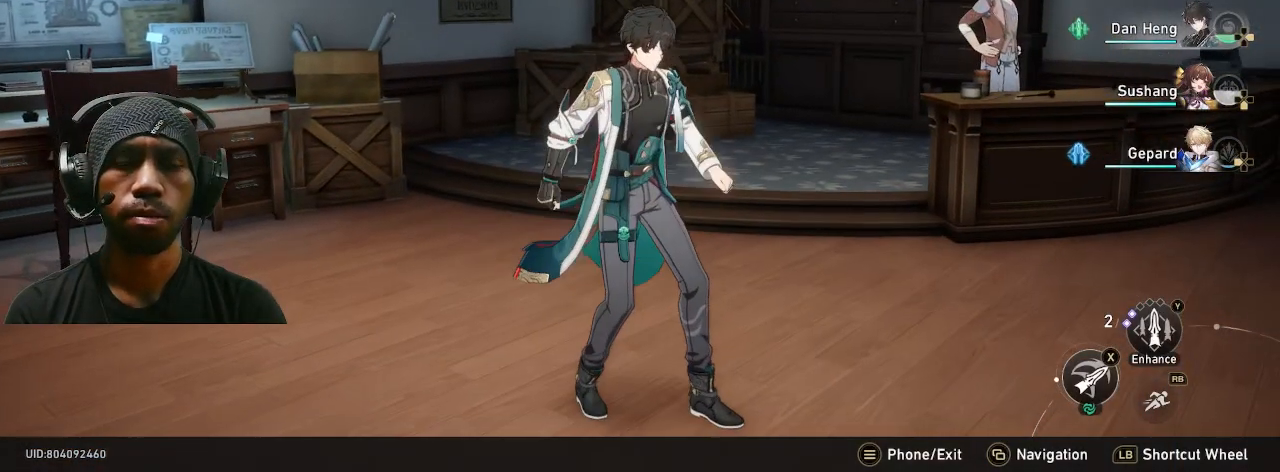
{"dt_ms": 500, "buttons": ["R2"], "left_stick": "center", "right_stick": "center", "button_events": []}
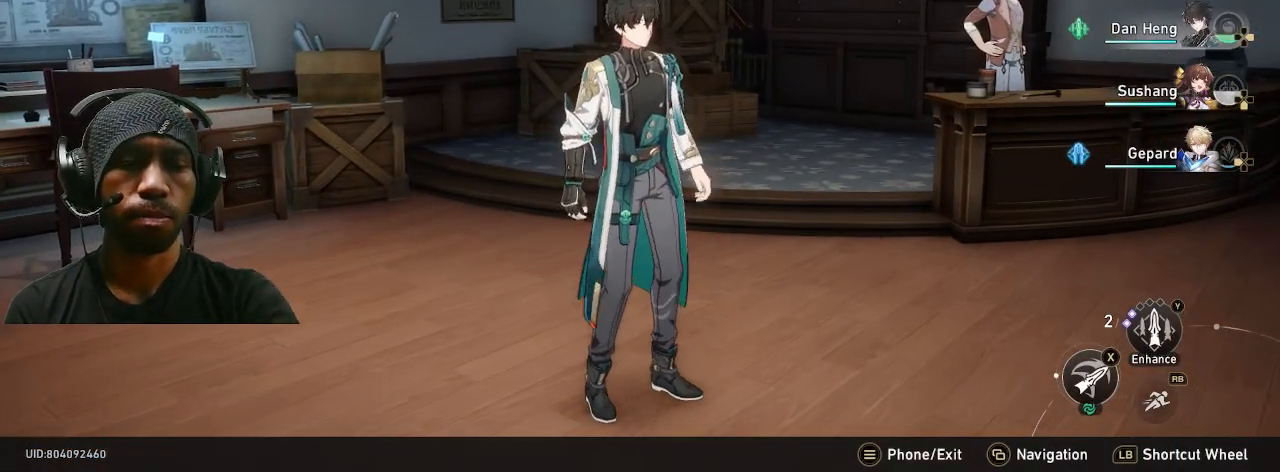
{"dt_ms": 500, "buttons": ["R2"], "left_stick": "center", "right_stick": "center", "button_events": []}
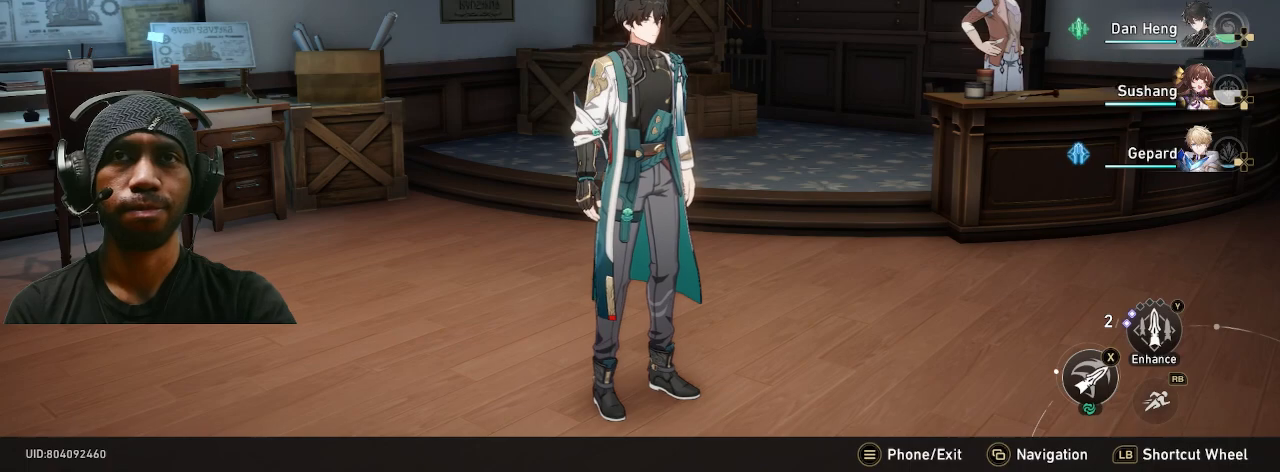
{"dt_ms": 500, "buttons": ["R2"], "left_stick": "center", "right_stick": "center", "button_events": []}
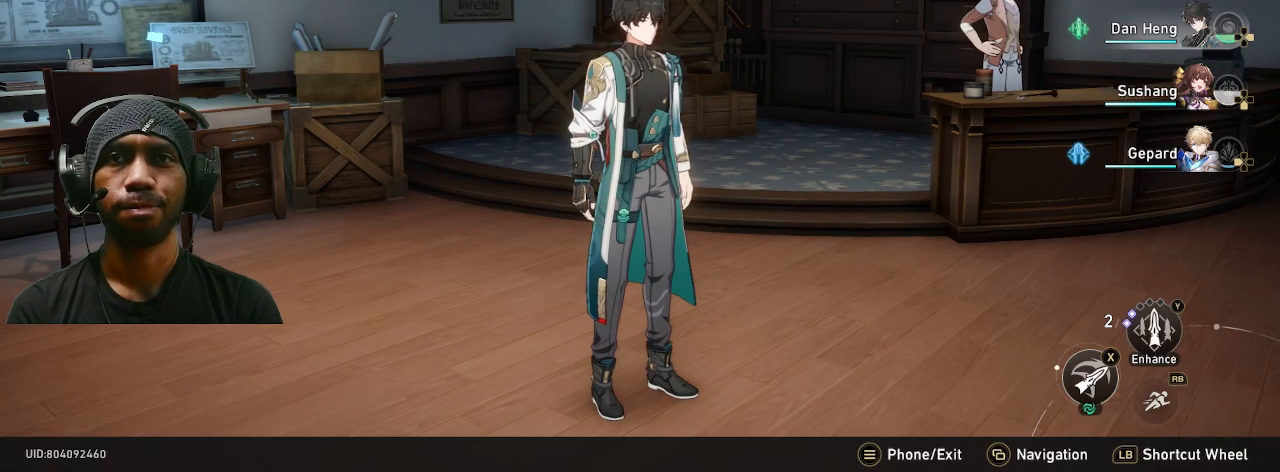
{"dt_ms": 500, "buttons": ["R2"], "left_stick": "center", "right_stick": "center", "button_events": []}
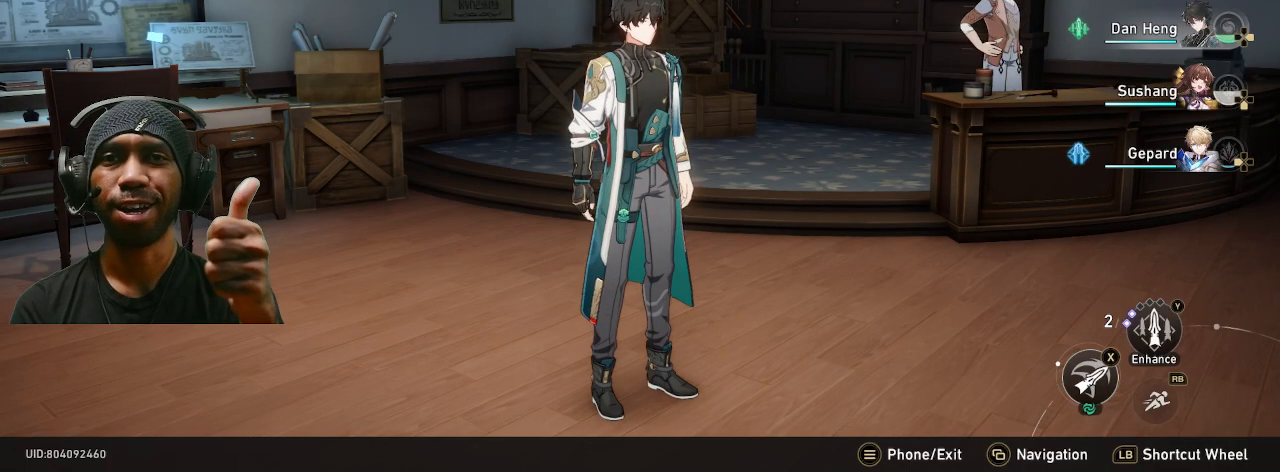
{"dt_ms": 500, "buttons": ["R2"], "left_stick": "right", "right_stick": "center", "button_events": []}
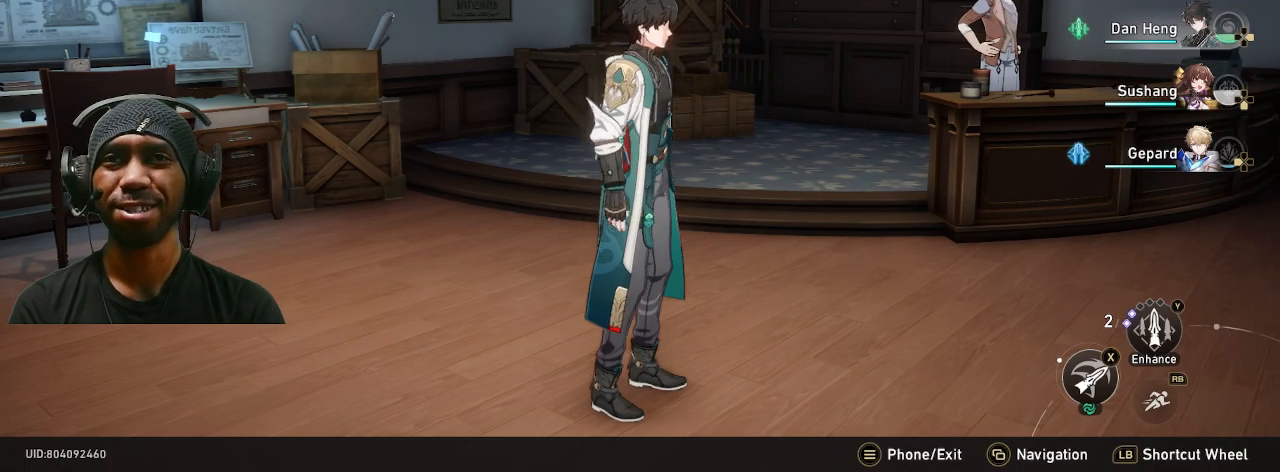
{"dt_ms": 500, "buttons": ["R2"], "left_stick": "up-right", "right_stick": "center", "button_events": []}
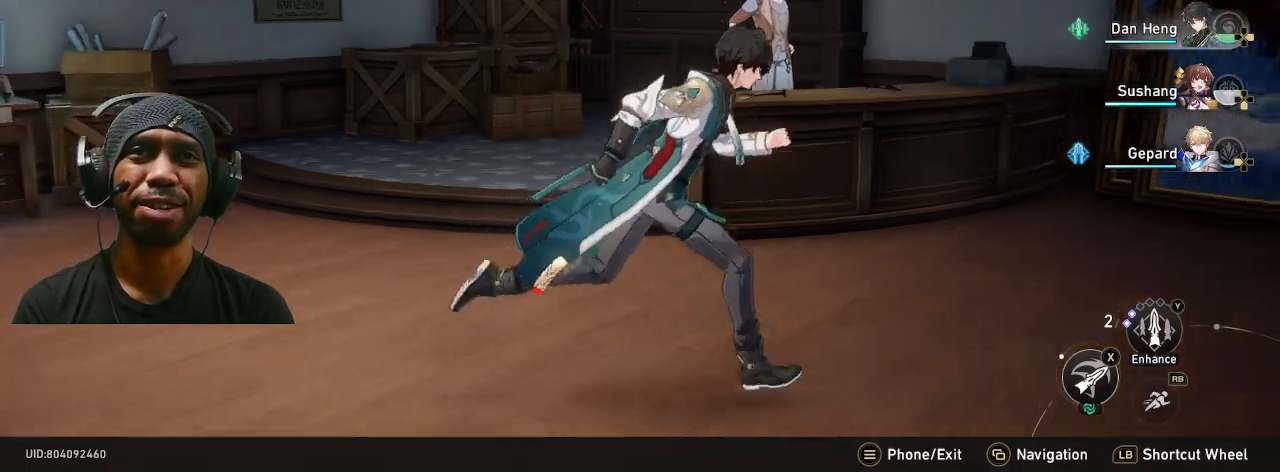
{"dt_ms": 500, "buttons": ["R2"], "left_stick": "up-right", "right_stick": "center", "button_events": []}
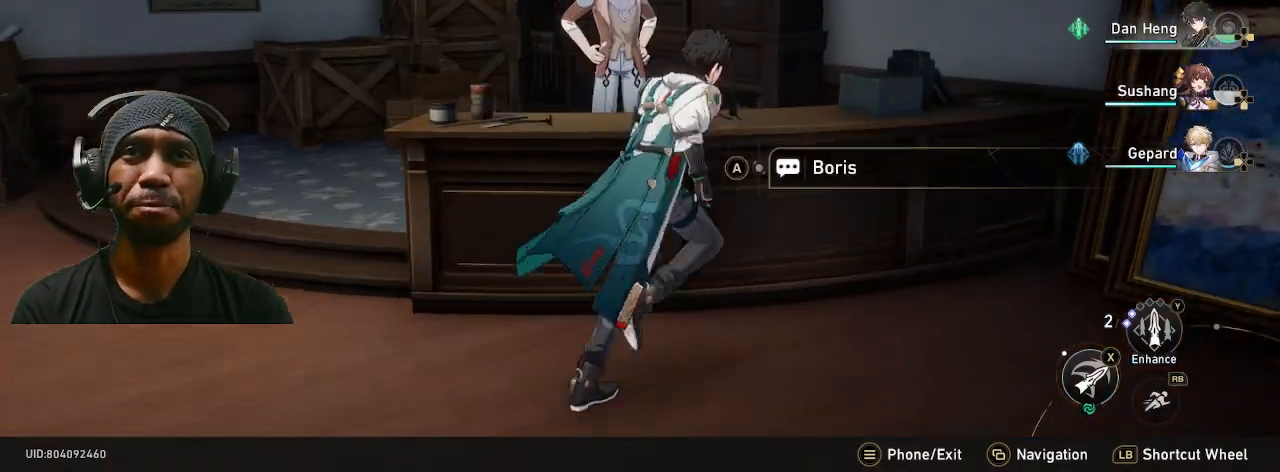
{"dt_ms": 500, "buttons": ["R2"], "left_stick": "center", "right_stick": "center", "button_events": []}
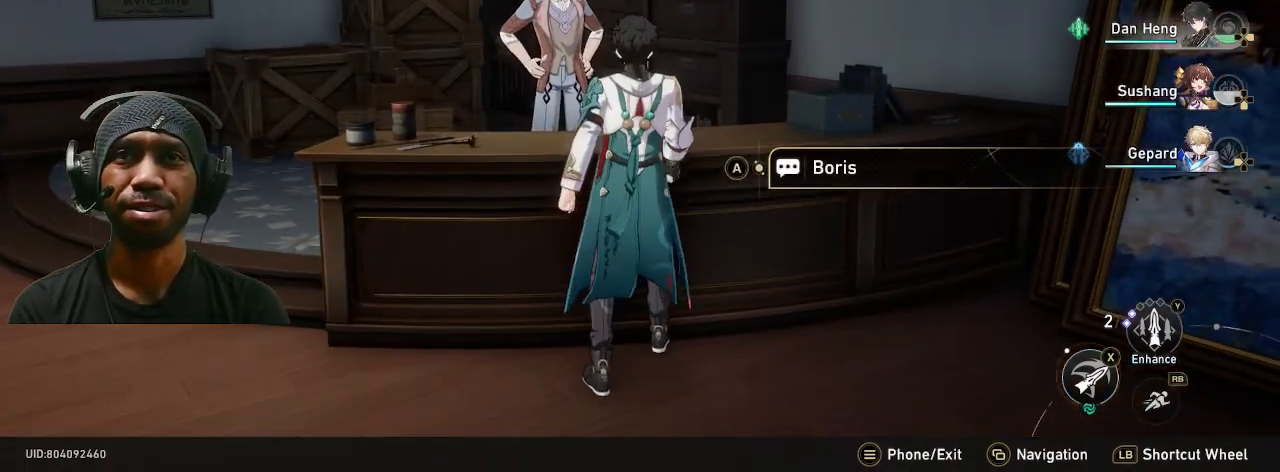
{"dt_ms": 500, "buttons": ["CROSS", "R2"], "left_stick": "center", "right_stick": "center", "button_events": [[483, "CROSS", "down"]]}
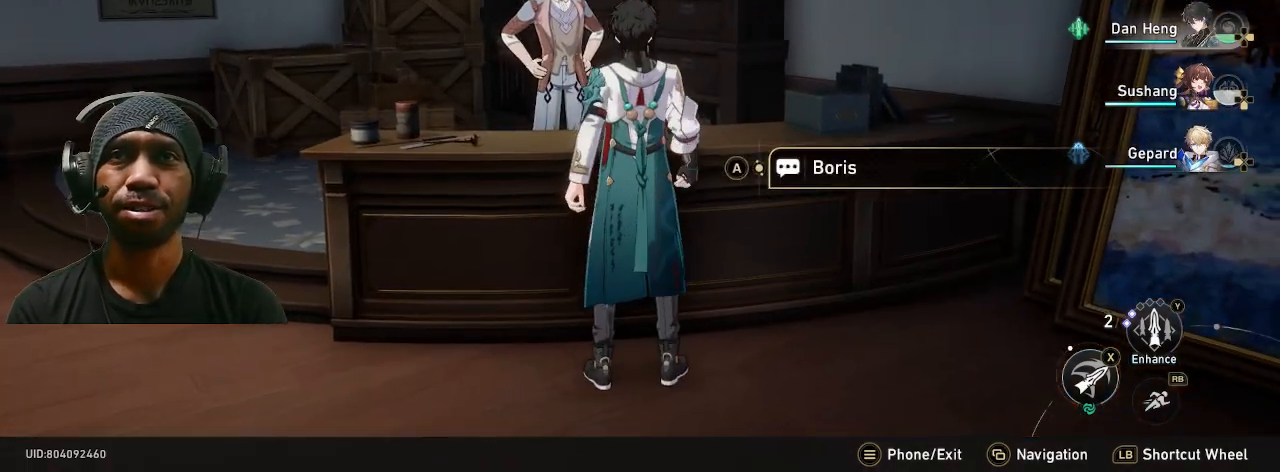
{"dt_ms": 500, "buttons": ["R2"], "left_stick": "center", "right_stick": "center", "button_events": [[83, "CROSS", "up"]]}
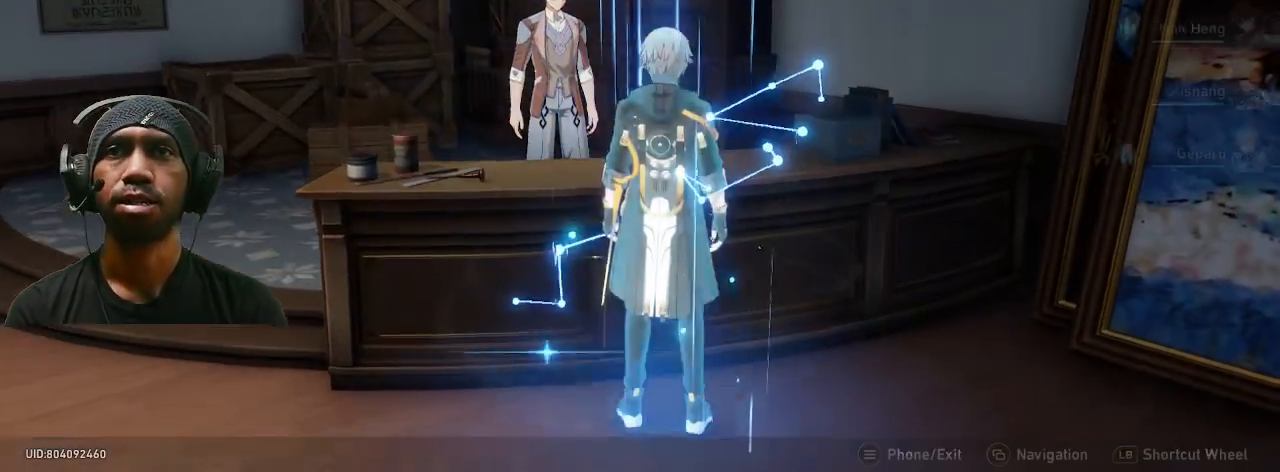
{"dt_ms": 500, "buttons": ["R2"], "left_stick": "center", "right_stick": "center", "button_events": [[317, "CROSS", "down"], [450, "CROSS", "up"]]}